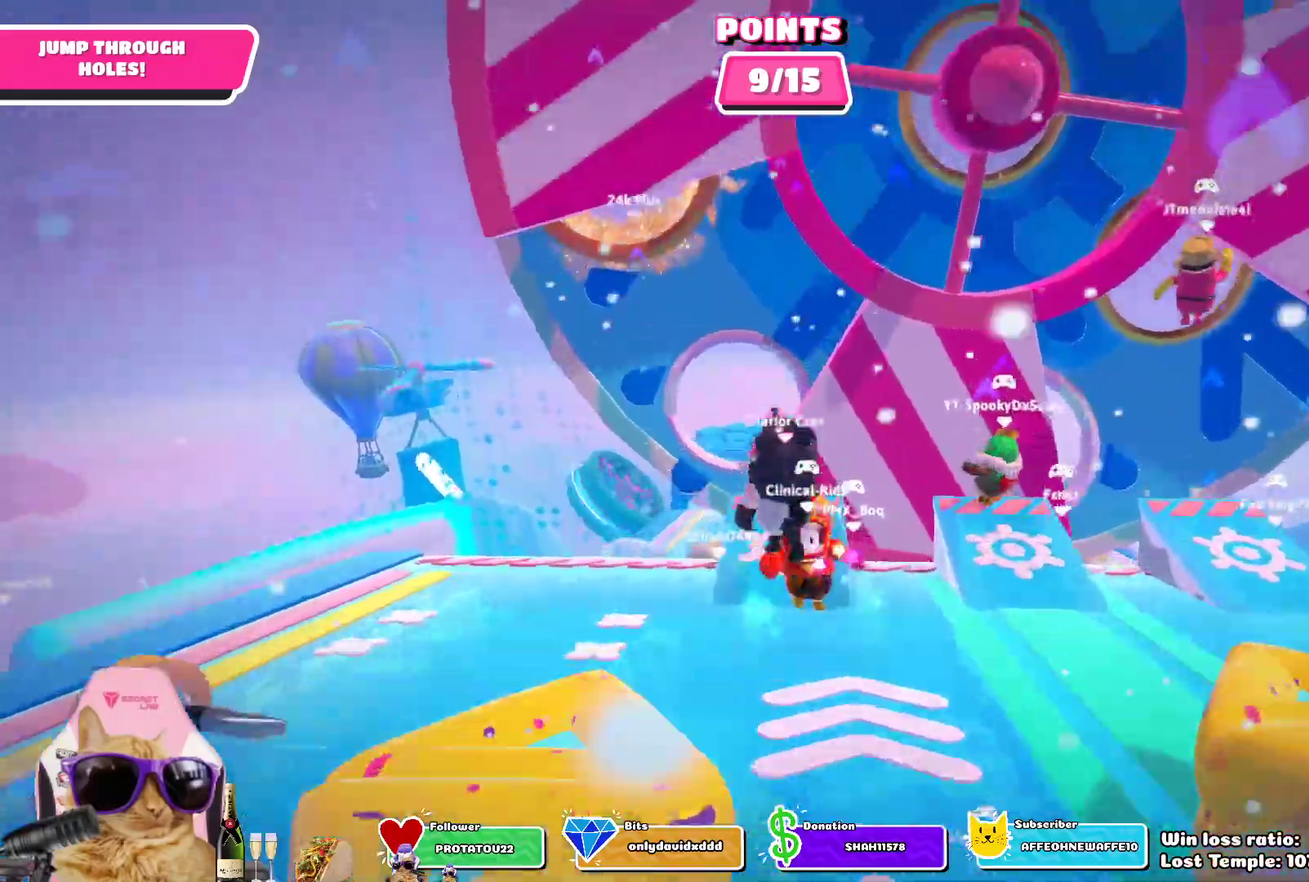
Gameplay with a controller (PlayStation layout); each line is a JSON object with the inputs held at the frame after it (dt_ms = milliseconds from this image to that frame). "events" lists button and stick changes between this image and that frame as [ms after this image, input, new state], when the widget could be followed in between.
{"dt_ms": 500, "buttons": [], "left_stick": "down-right", "right_stick": "center", "events": [[233, "right_stick", "down-right"], [300, "right_stick", "down"], [450, "left_stick", "down-right"], [467, "right_stick", "center"]]}
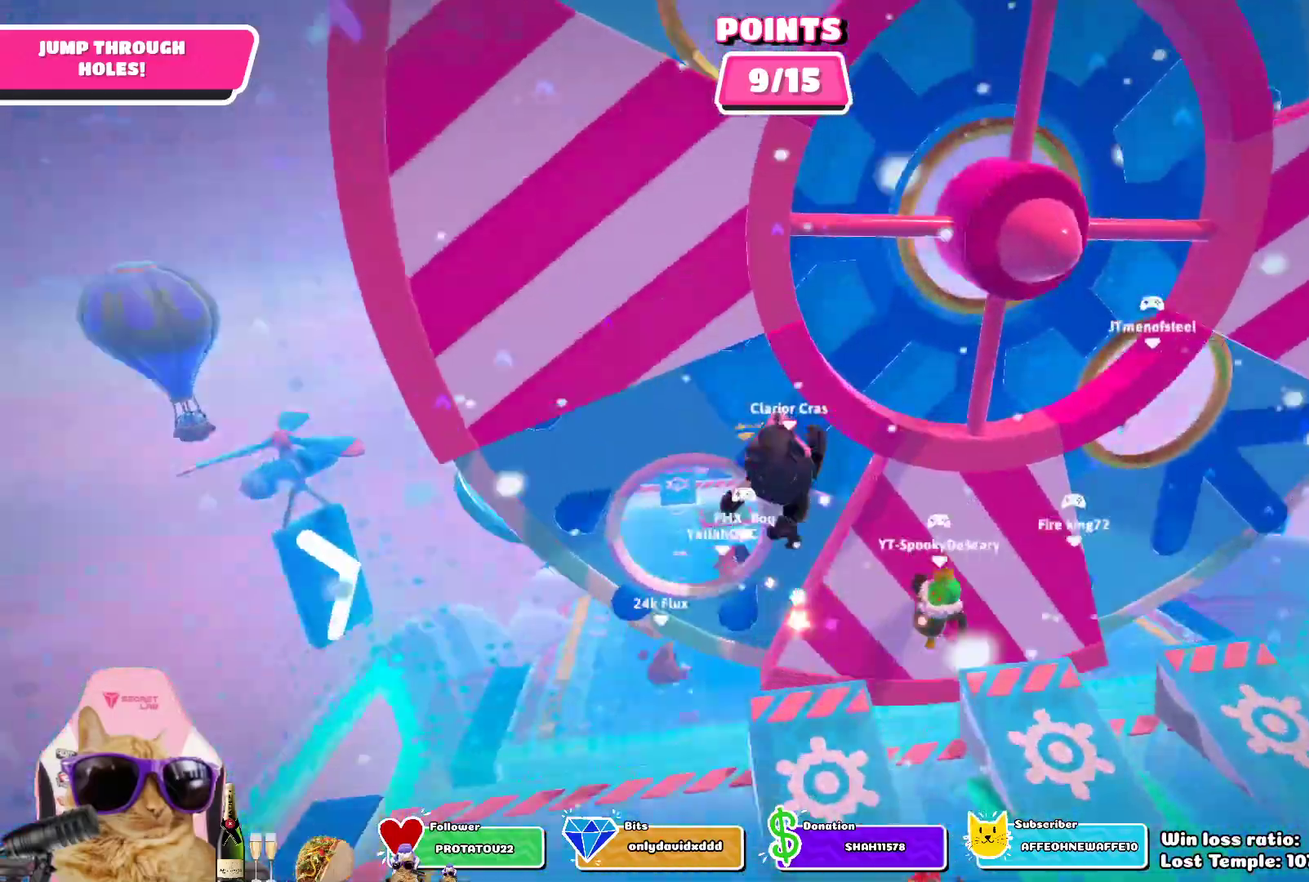
{"dt_ms": 700, "buttons": [], "left_stick": "center", "right_stick": "center", "events": [[250, "left_stick", "right"], [383, "left_stick", "up-right"], [500, "left_stick", "up"], [600, "left_stick", "center"]]}
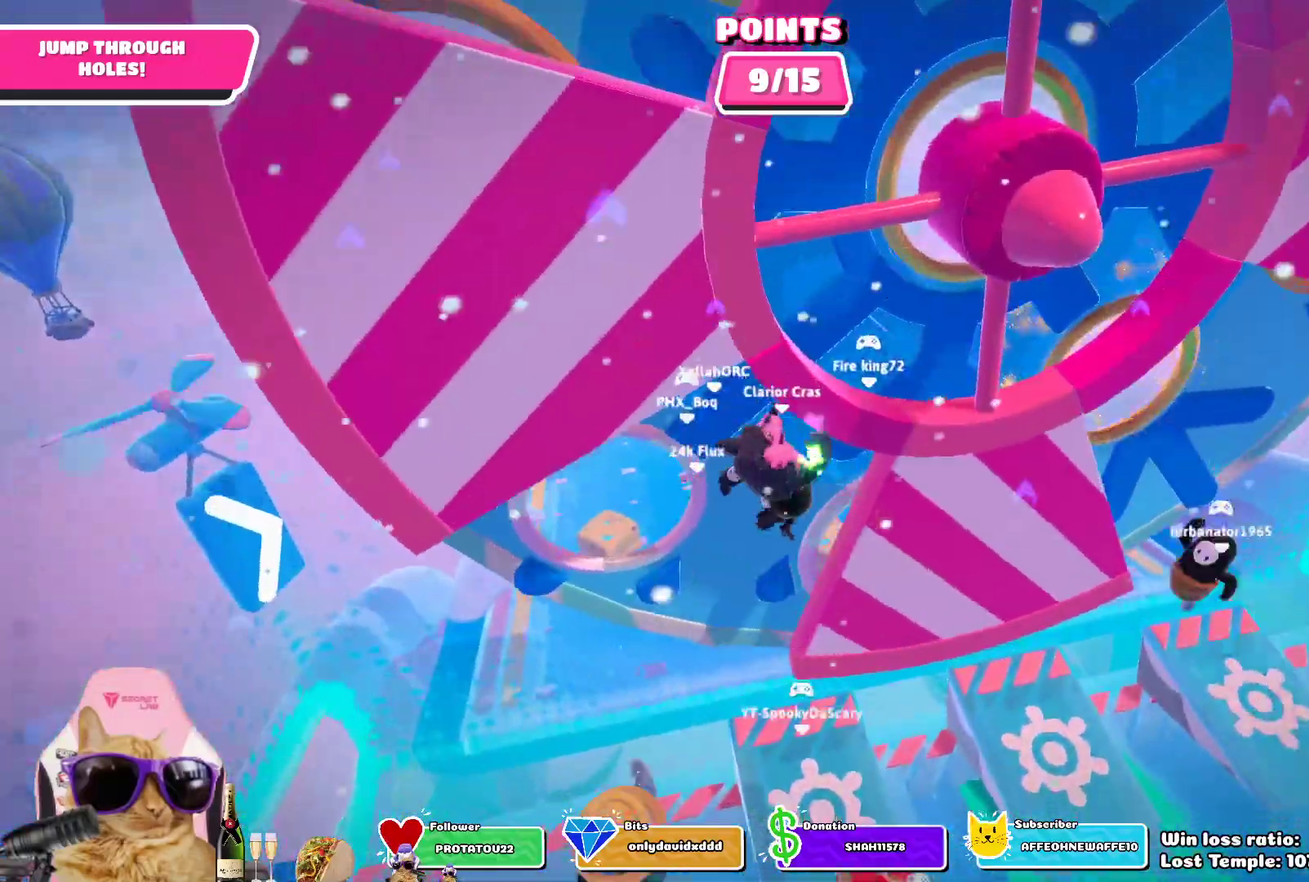
{"dt_ms": 300, "buttons": [], "left_stick": "up", "right_stick": "center", "events": [[33, "left_stick", "up"]]}
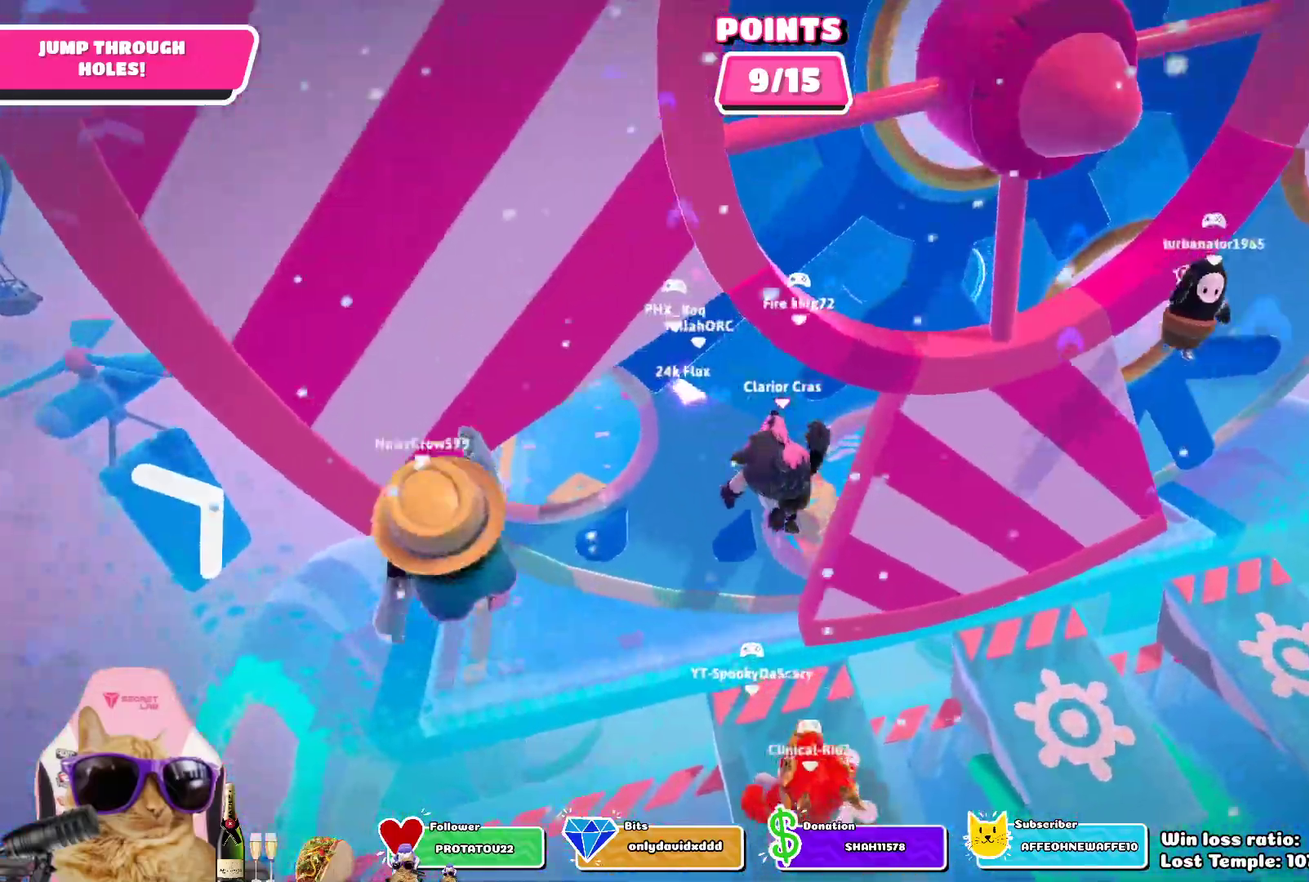
{"dt_ms": 500, "buttons": [], "left_stick": "up-left", "right_stick": "center", "events": [[350, "SQUARE", "down"], [450, "left_stick", "up-left"], [500, "SQUARE", "up"]]}
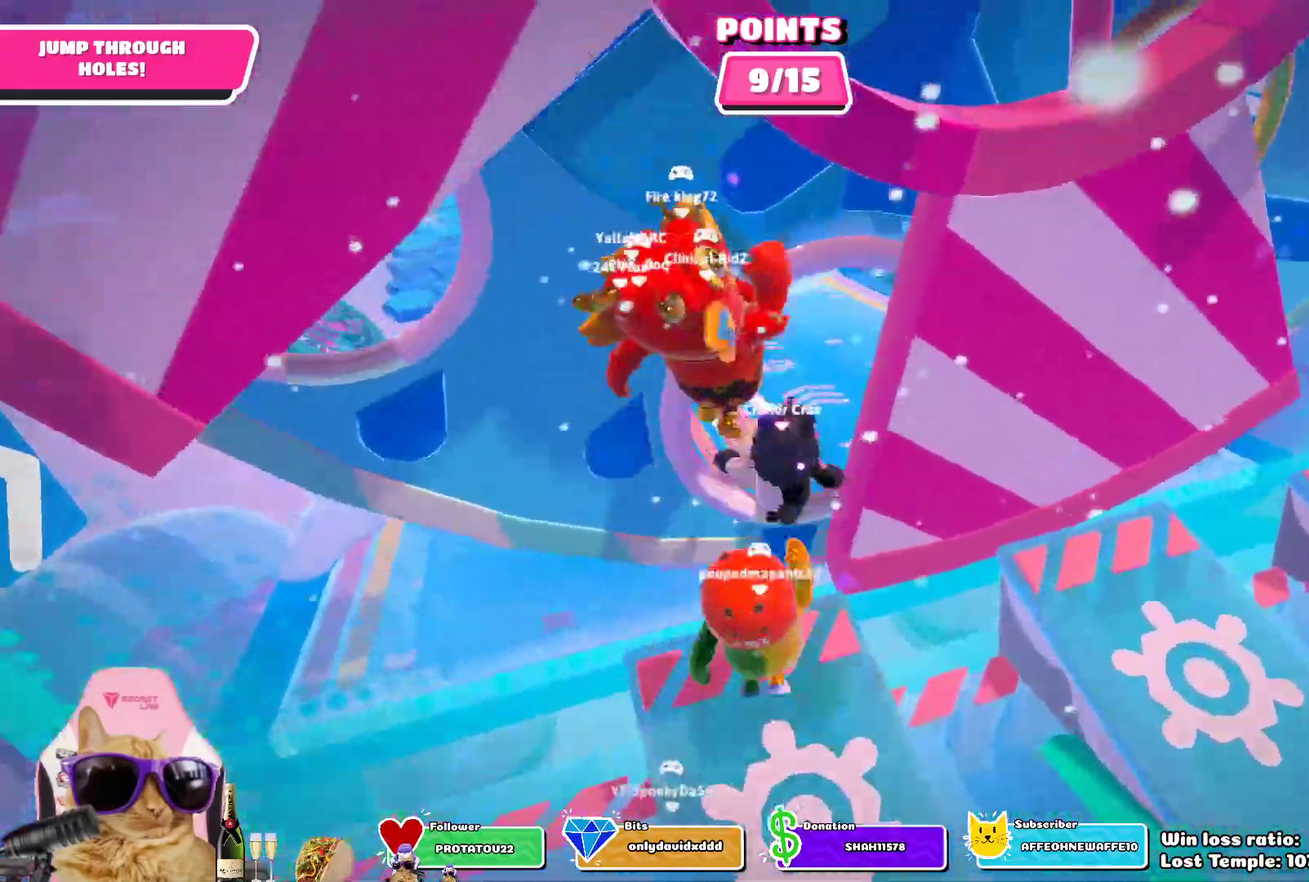
{"dt_ms": 700, "buttons": ["CROSS"], "left_stick": "up-left", "right_stick": "center", "events": [[333, "CROSS", "down"], [400, "CROSS", "up"], [500, "CROSS", "down"], [583, "CROSS", "up"], [667, "CROSS", "down"]]}
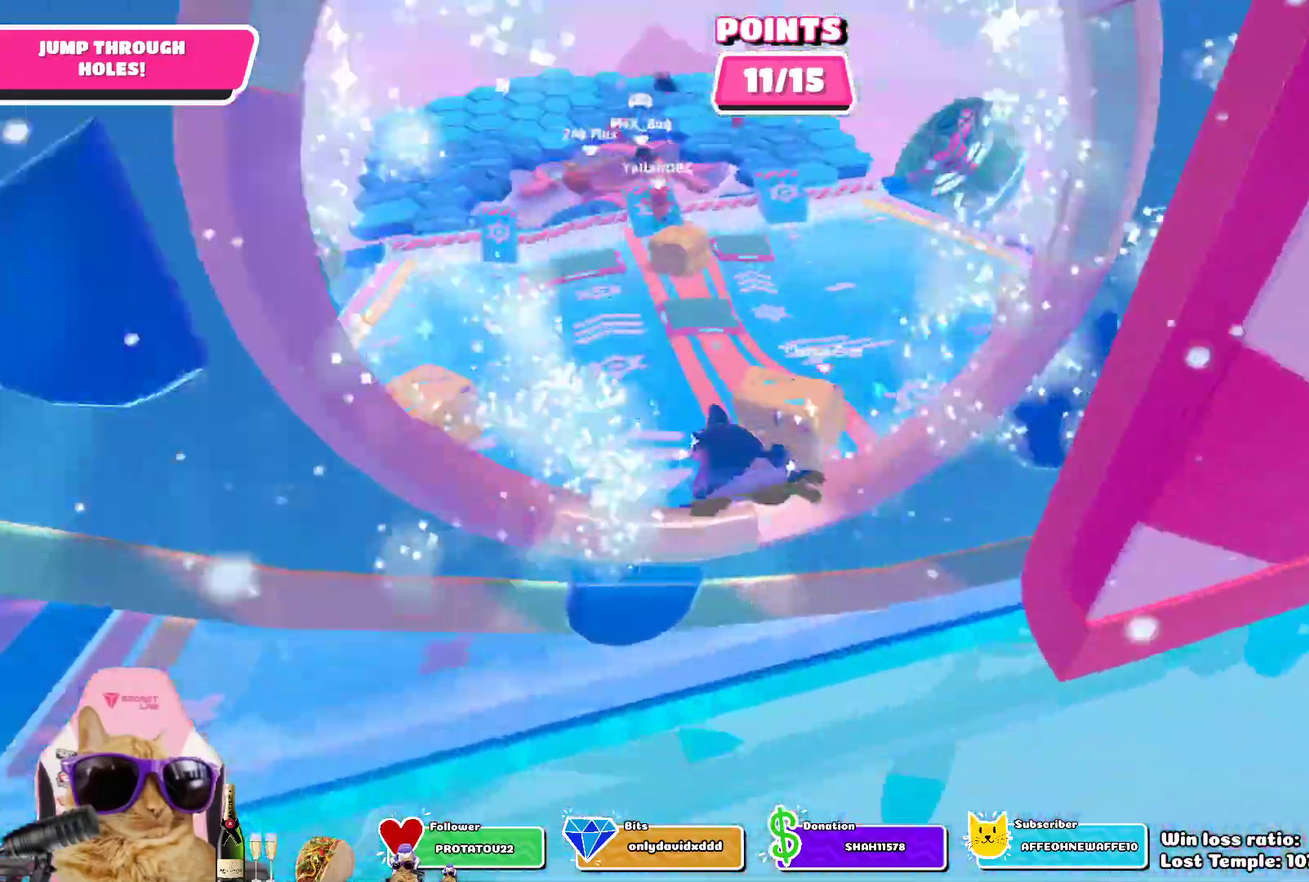
{"dt_ms": 300, "buttons": ["CROSS"], "left_stick": "up-left", "right_stick": "center", "events": [[67, "CROSS", "up"], [133, "CROSS", "down"], [217, "CROSS", "up"], [300, "CROSS", "down"]]}
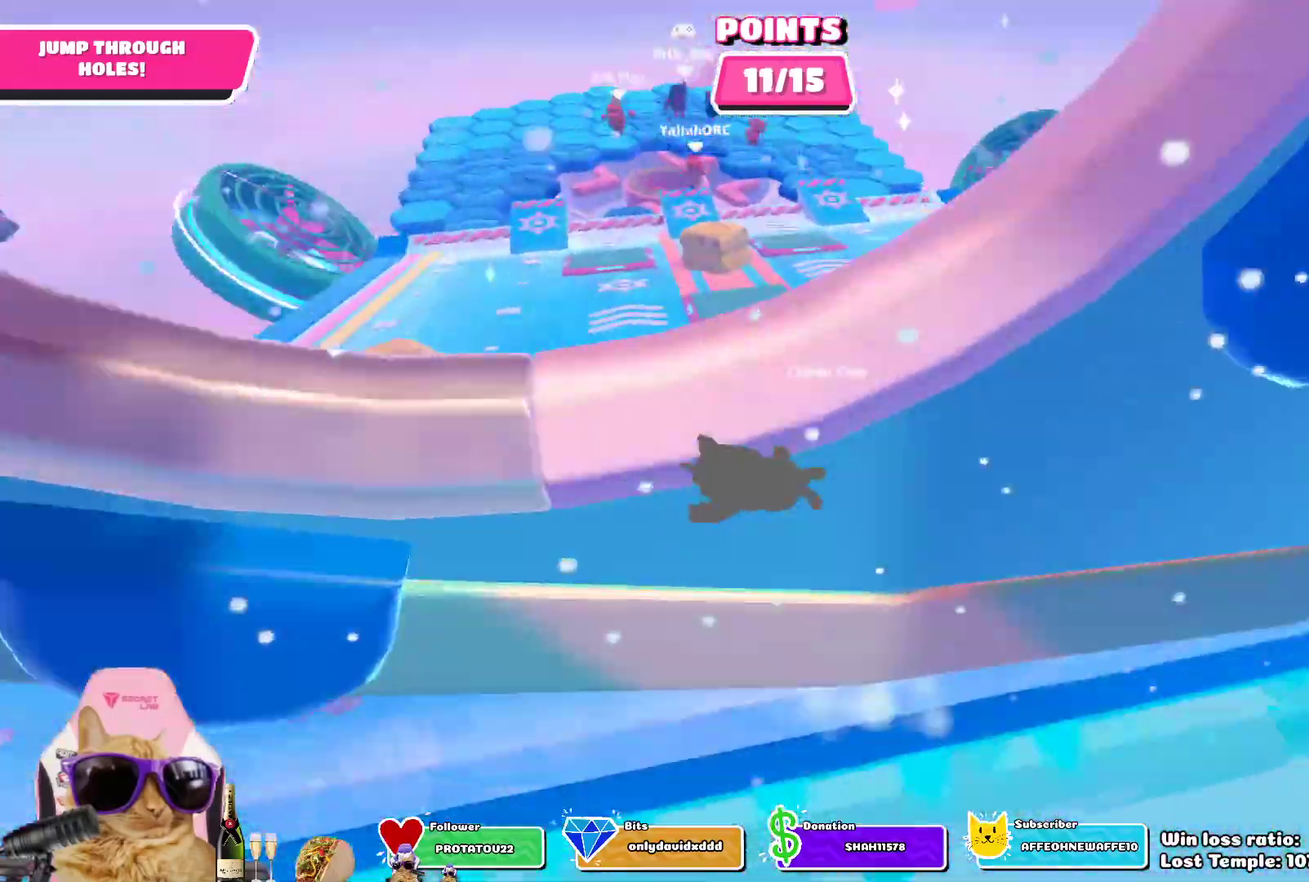
{"dt_ms": 500, "buttons": [], "left_stick": "up-right", "right_stick": "center", "events": [[100, "CROSS", "up"], [383, "left_stick", "up"], [500, "left_stick", "up-right"]]}
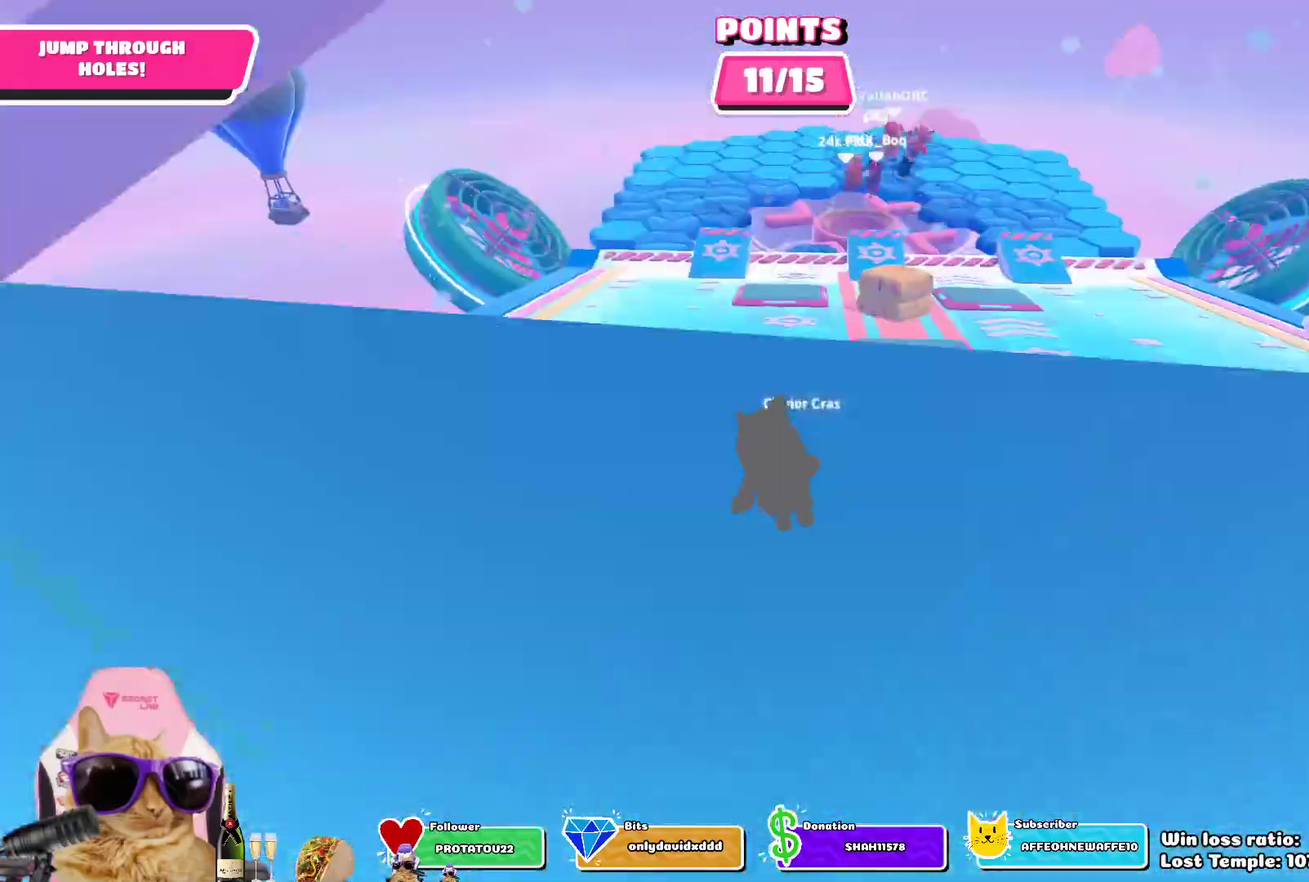
{"dt_ms": 500, "buttons": [], "left_stick": "up-left", "right_stick": "center", "events": [[200, "left_stick", "up"], [283, "left_stick", "up-left"]]}
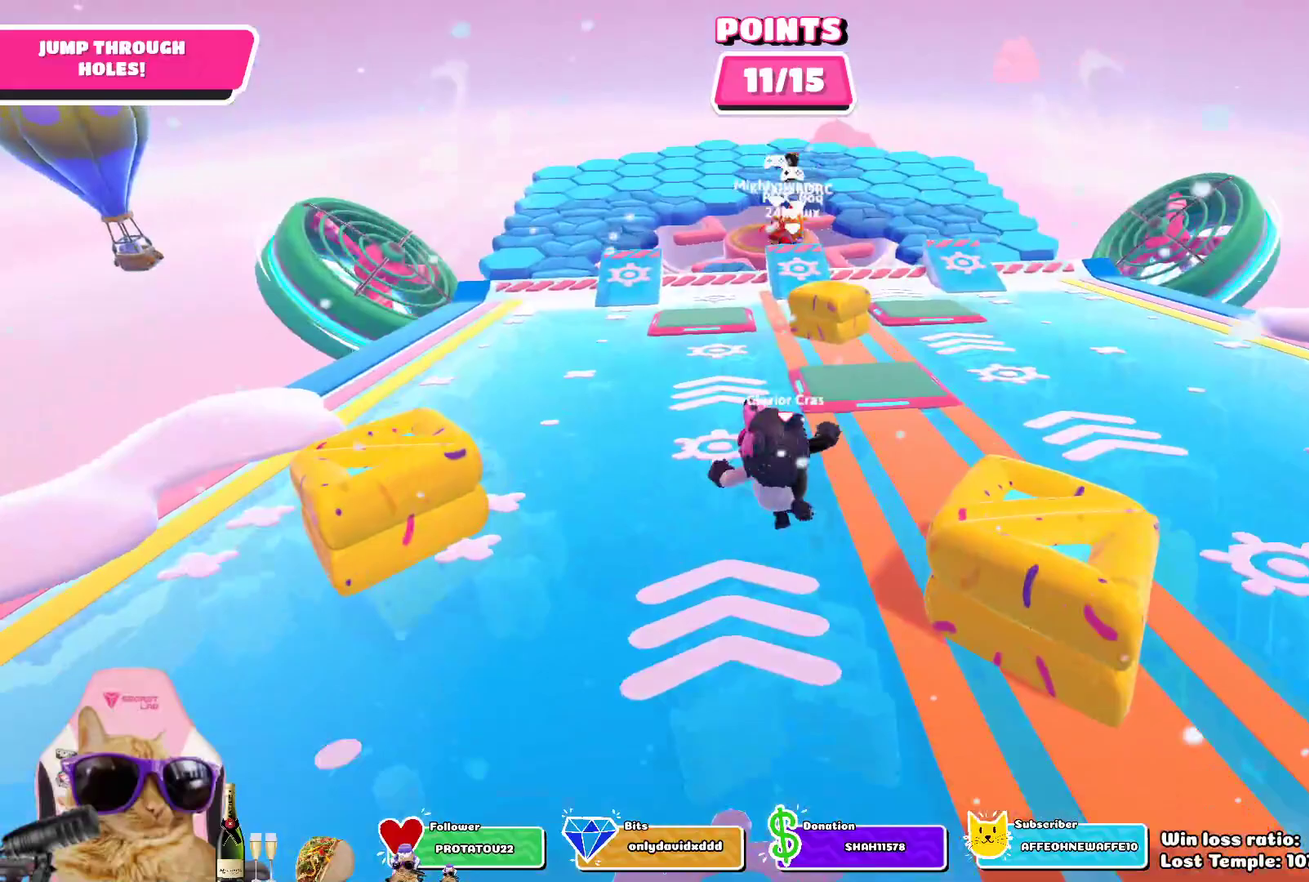
{"dt_ms": 300, "buttons": [], "left_stick": "up-left", "right_stick": "right", "events": [[283, "right_stick", "right"]]}
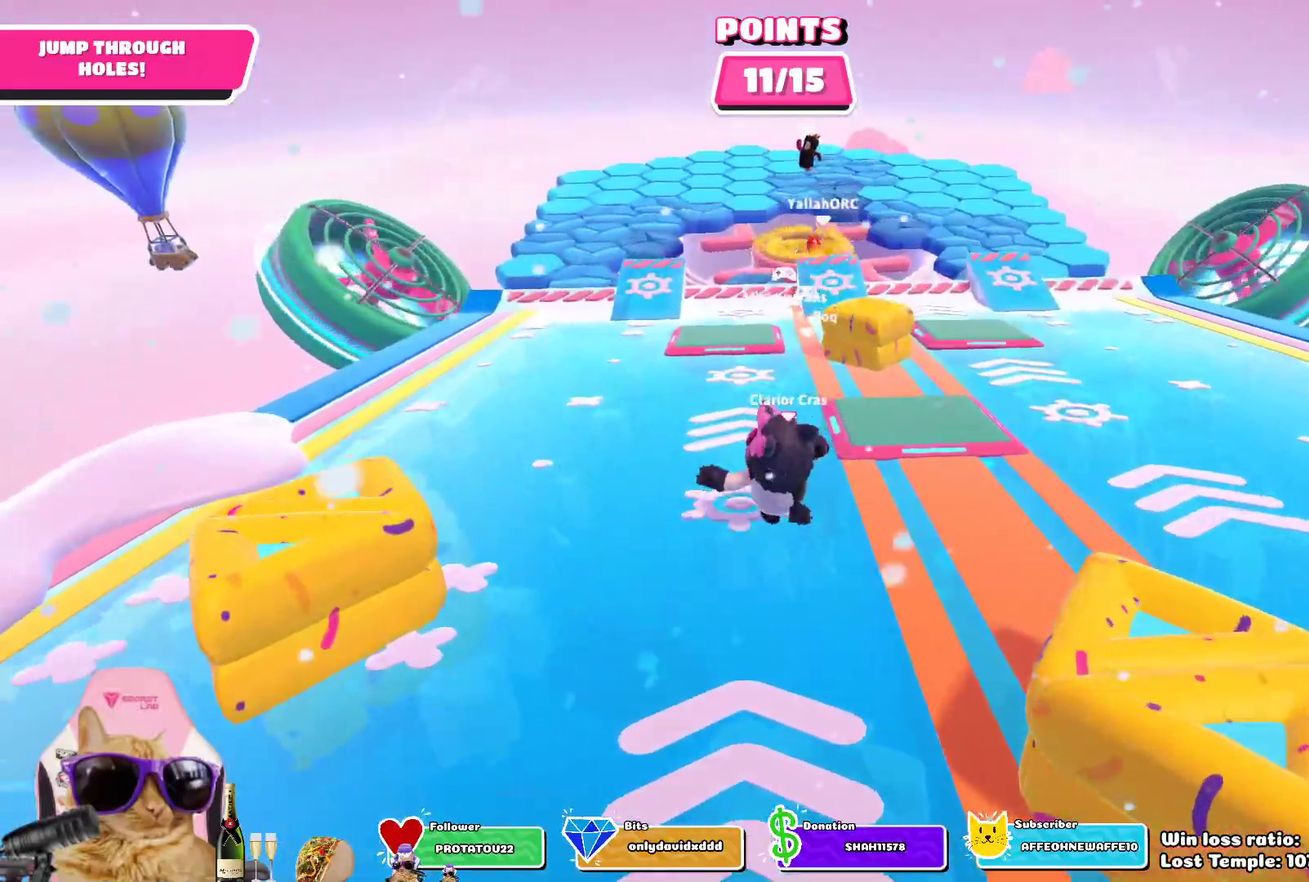
{"dt_ms": 700, "buttons": [], "left_stick": "right", "right_stick": "center", "events": [[150, "right_stick", "center"], [367, "left_stick", "up"], [483, "left_stick", "up-right"], [617, "left_stick", "right"]]}
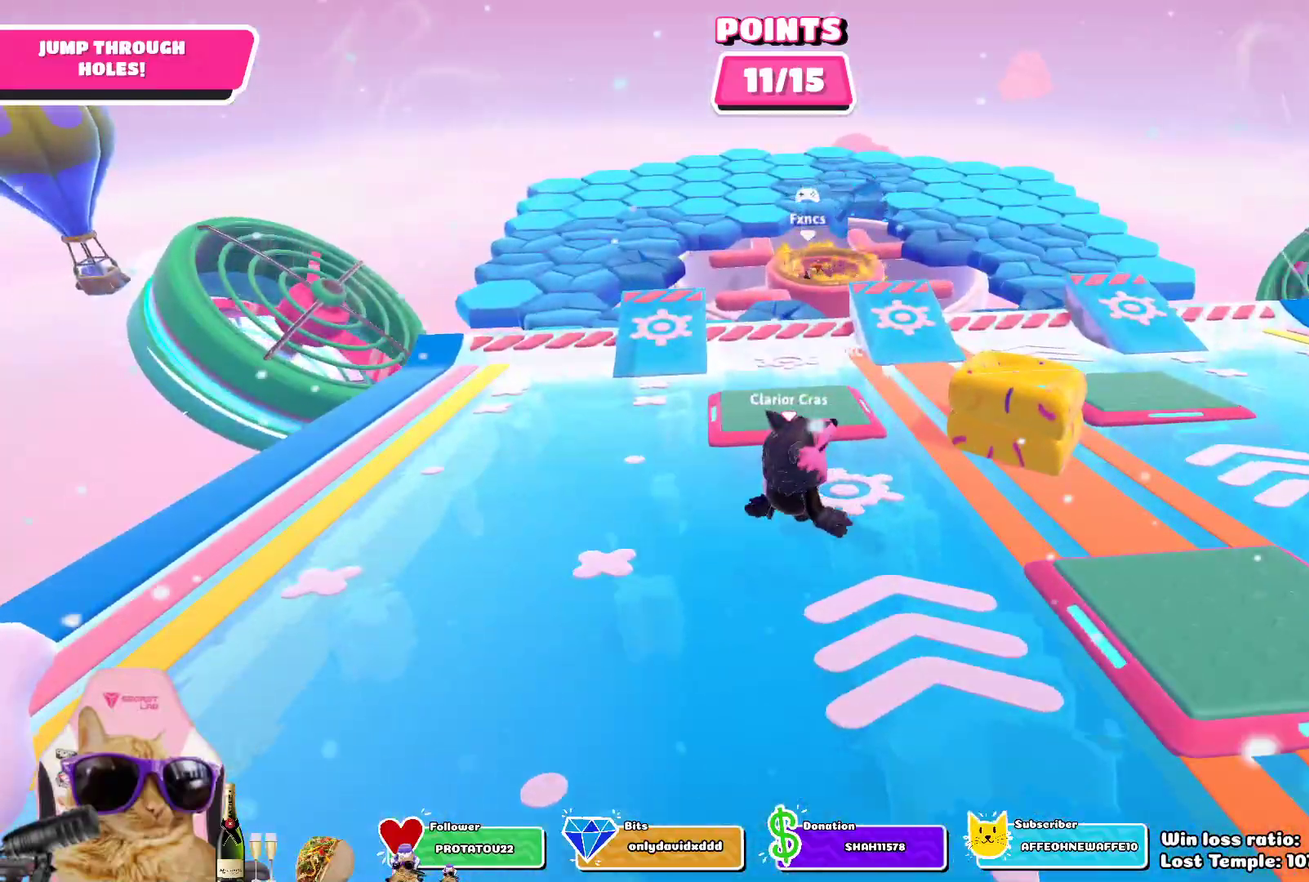
{"dt_ms": 500, "buttons": [], "left_stick": "right", "right_stick": "center", "events": []}
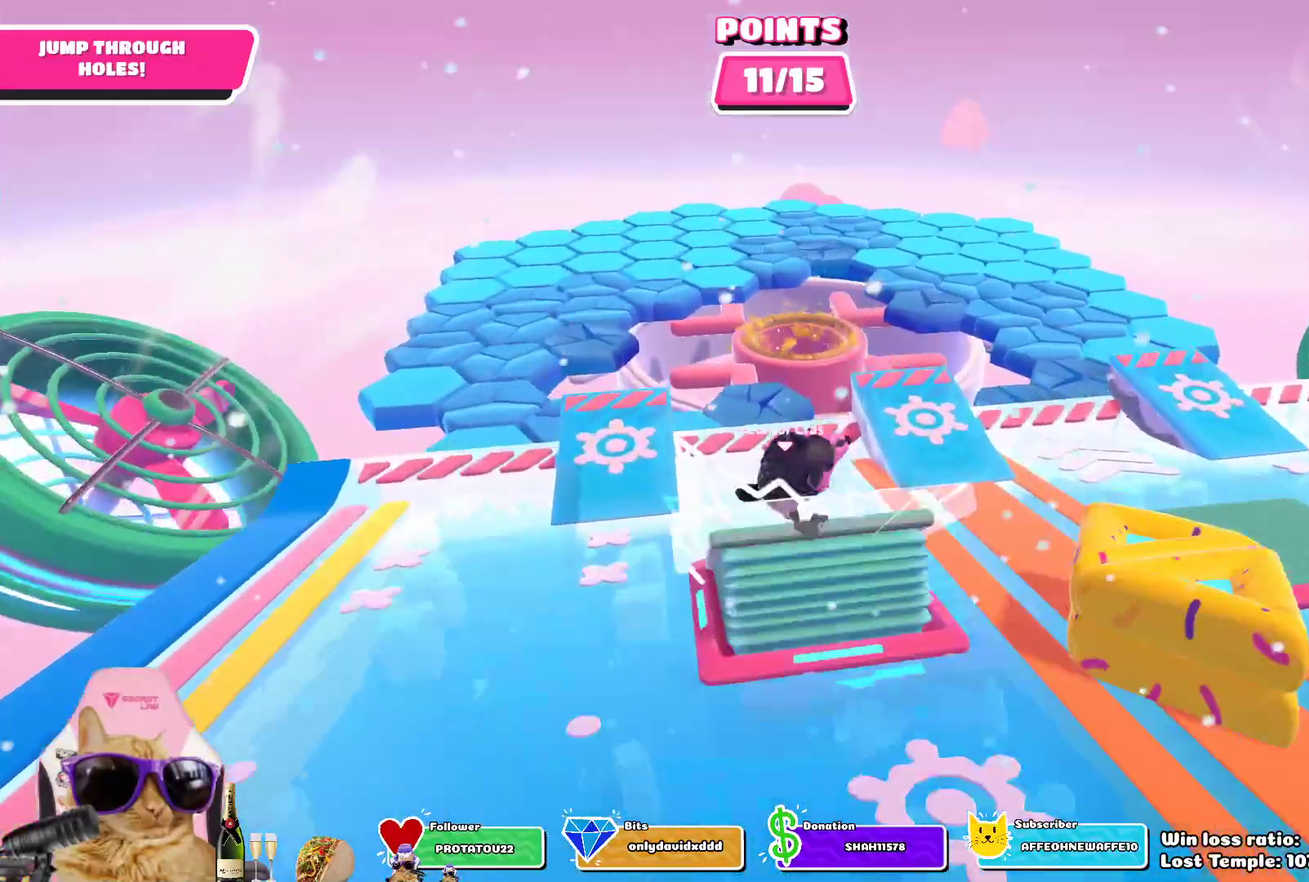
{"dt_ms": 300, "buttons": [], "left_stick": "up-right", "right_stick": "center", "events": [[100, "left_stick", "up-right"]]}
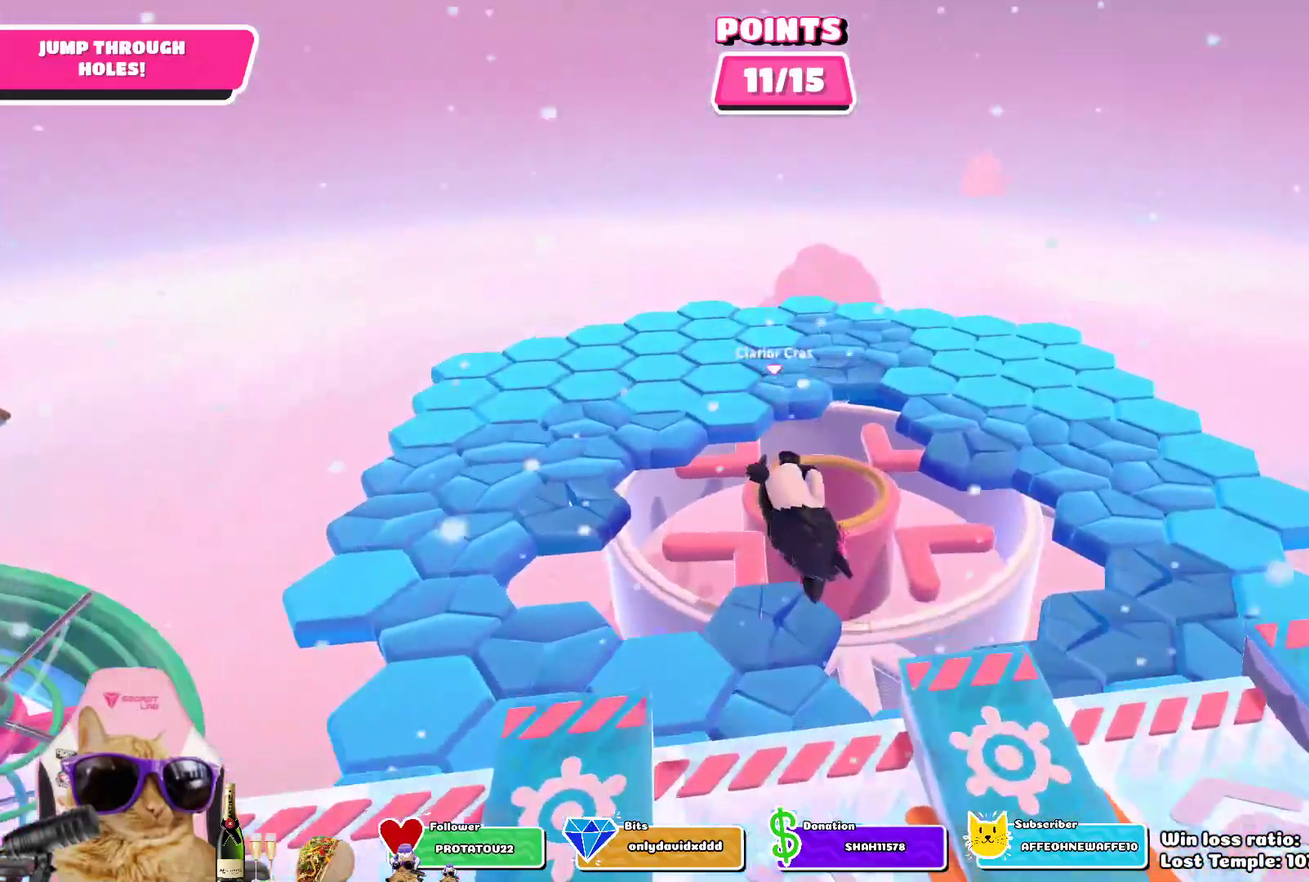
{"dt_ms": 700, "buttons": ["CROSS"], "left_stick": "up", "right_stick": "center", "events": [[183, "left_stick", "up"], [500, "CROSS", "down"], [600, "CROSS", "up"], [667, "CROSS", "down"]]}
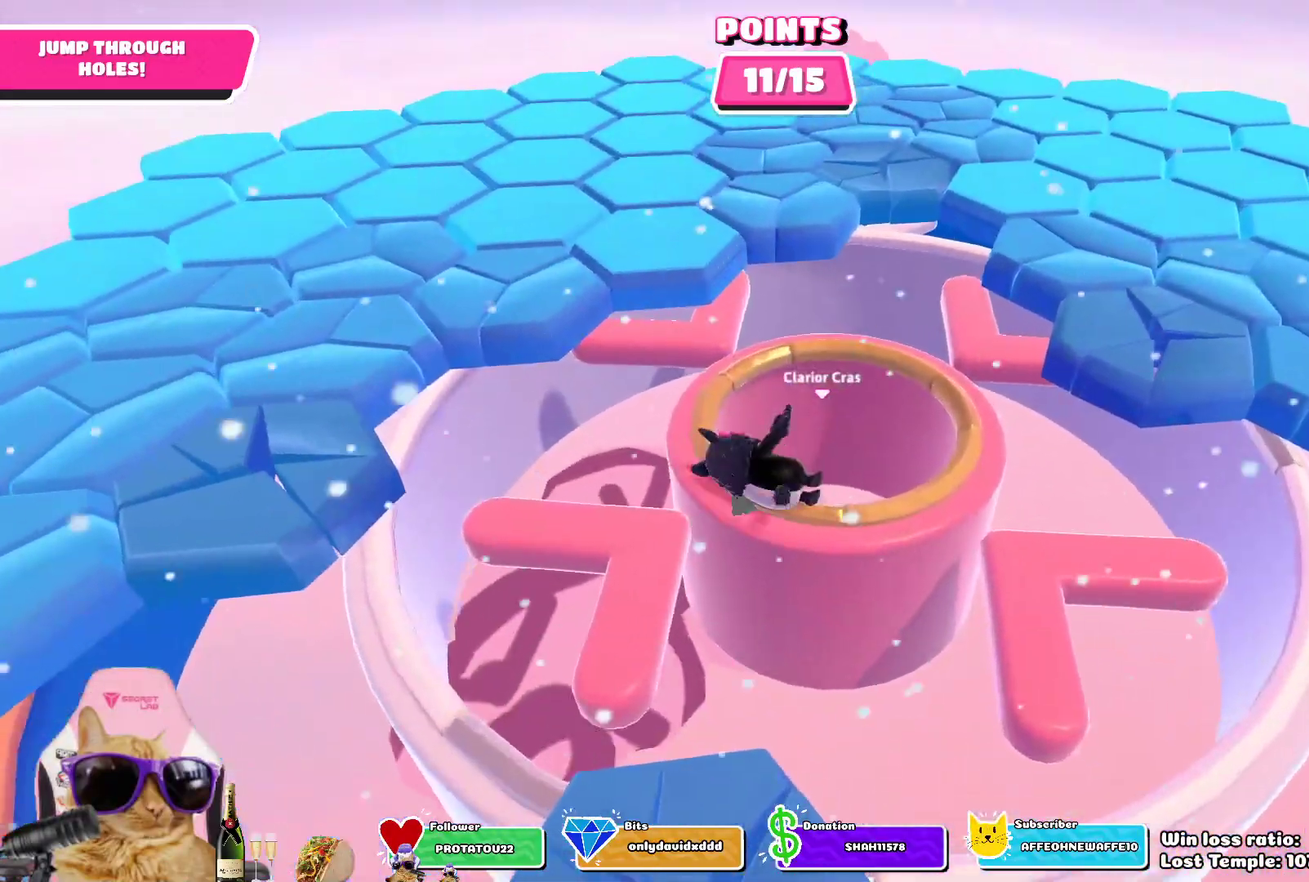
{"dt_ms": 500, "buttons": [], "left_stick": "down-right", "right_stick": "center", "events": [[67, "CROSS", "up"], [183, "left_stick", "up-right"], [317, "left_stick", "right"], [467, "left_stick", "down-right"]]}
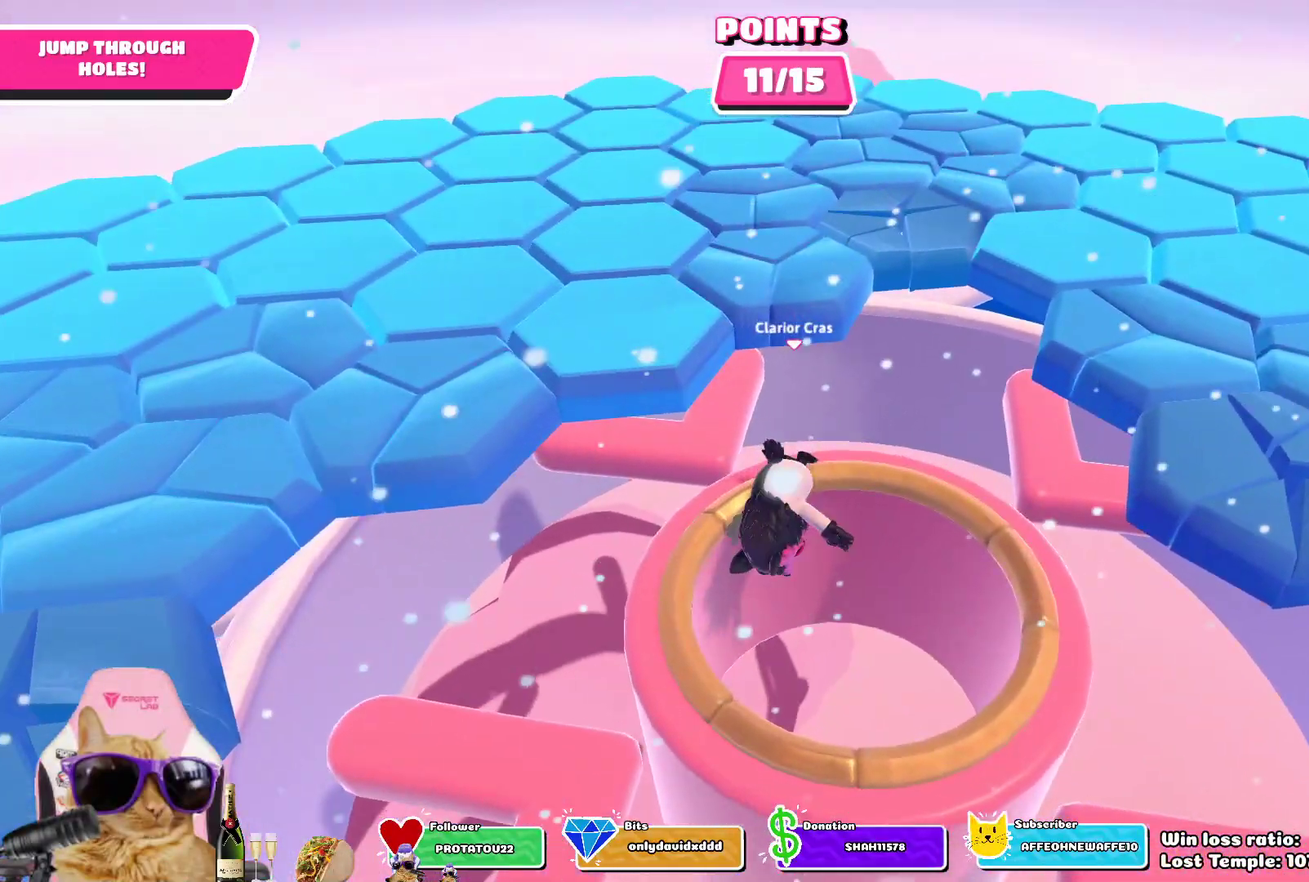
{"dt_ms": 300, "buttons": [], "left_stick": "center", "right_stick": "center", "events": [[100, "left_stick", "center"]]}
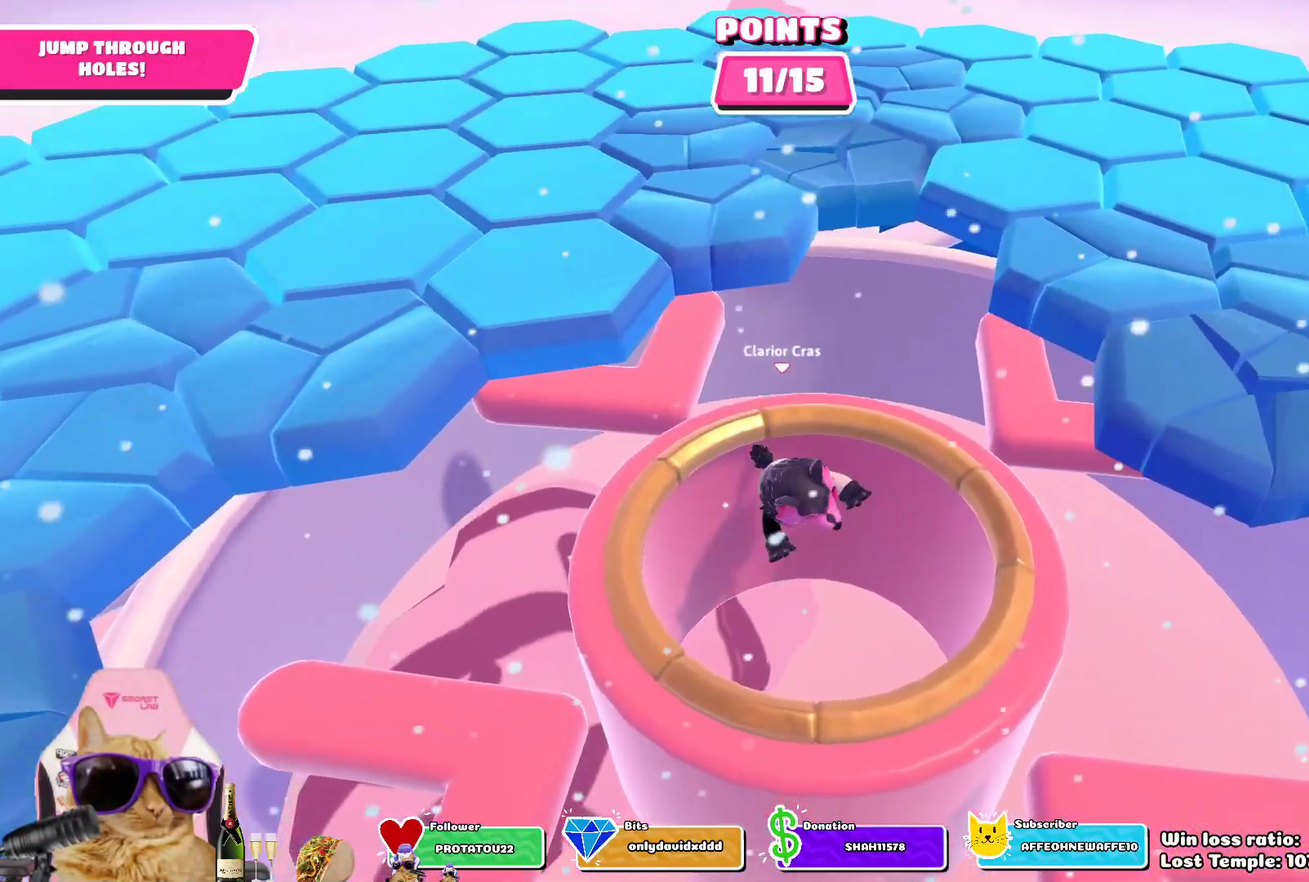
{"dt_ms": 900, "buttons": [], "left_stick": "up-left", "right_stick": "center", "events": [[900, "left_stick", "up-left"]]}
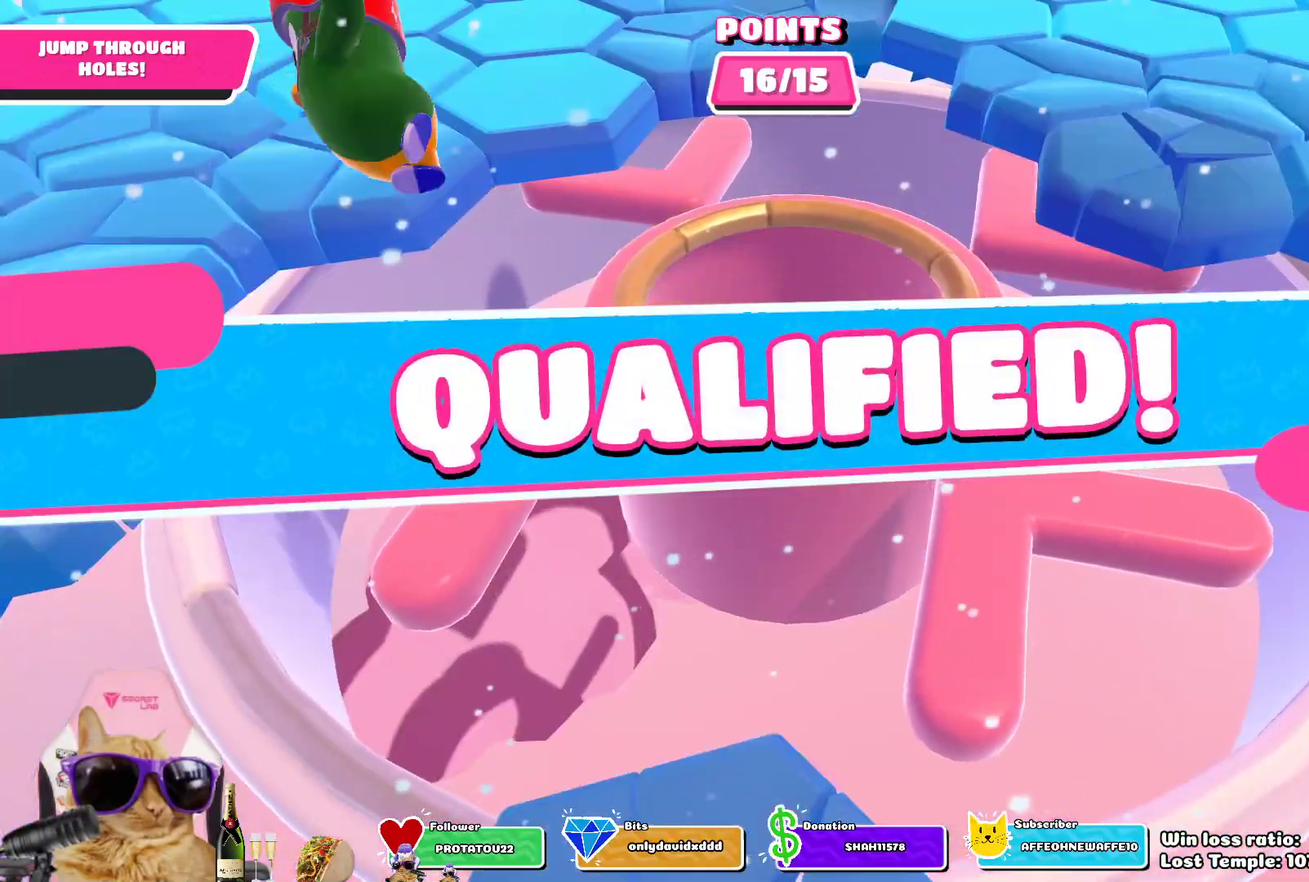
{"dt_ms": 300, "buttons": [], "left_stick": "up-left", "right_stick": "center", "events": []}
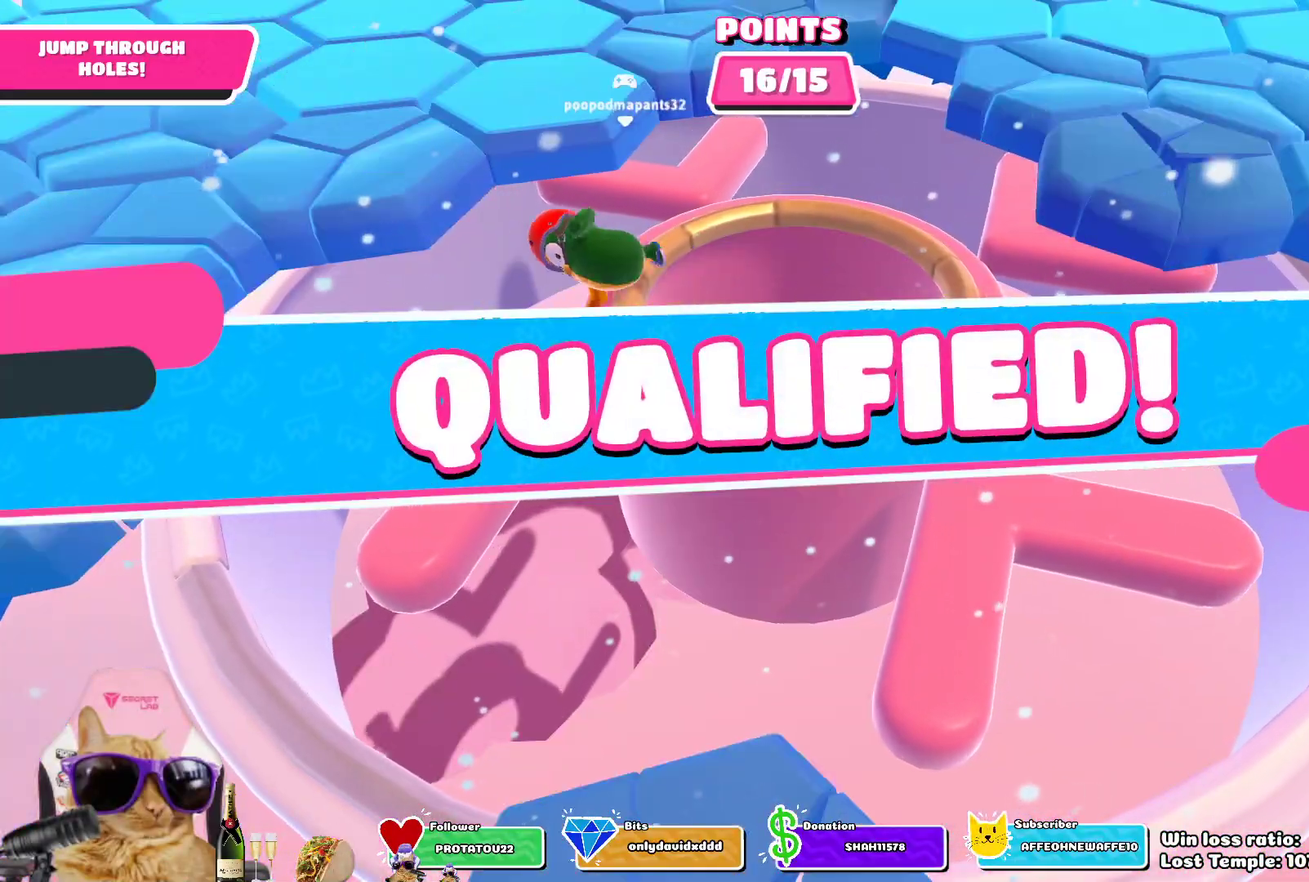
{"dt_ms": 500, "buttons": [], "left_stick": "center", "right_stick": "center", "events": [[33, "left_stick", "center"], [217, "left_stick", "down-right"], [433, "left_stick", "center"]]}